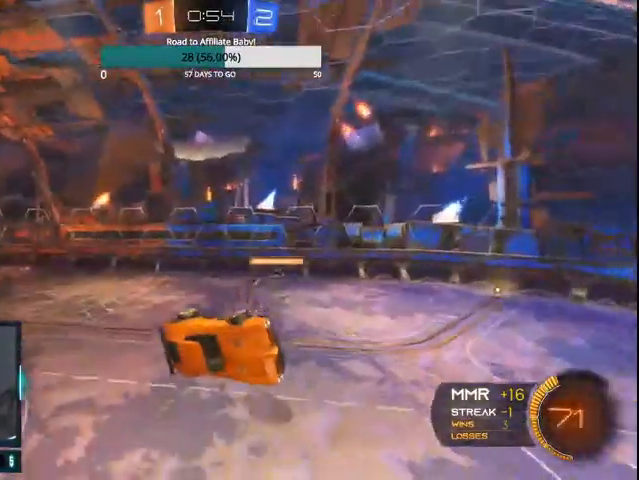
Gameplay with a controller (PlayStation layout); each line is a JSON object with the inputs held at the frame after it. "events" lists button and stick changes between this image and that frame as [ms after this image, input, new state], when the widget could be followed in between.
{"buttons": ["TRIANGLE", "L1", "R2"], "left_stick": "down-left", "right_stick": "center", "events": [[100, "L1", "down"], [300, "TRIANGLE", "down"], [467, "left_stick", "down-left"]]}
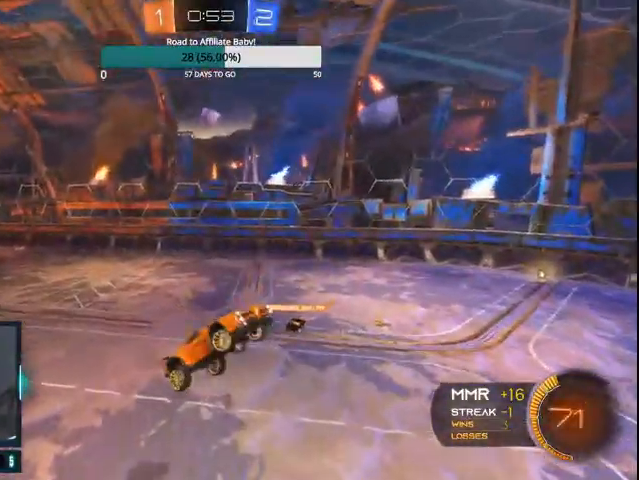
{"buttons": ["CIRCLE", "L1", "R2"], "left_stick": "right", "right_stick": "center", "events": [[200, "CIRCLE", "down"], [267, "TRIANGLE", "up"], [300, "left_stick", "down-right"], [400, "left_stick", "right"]]}
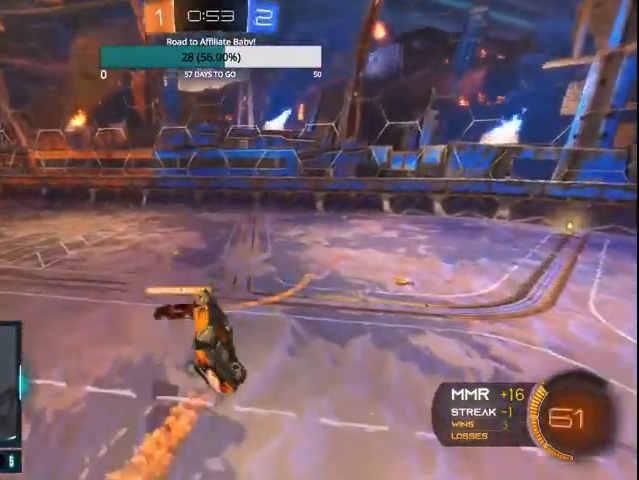
{"buttons": ["CIRCLE", "R2"], "left_stick": "right", "right_stick": "center", "events": [[200, "L1", "up"], [233, "left_stick", "center"], [400, "left_stick", "right"]]}
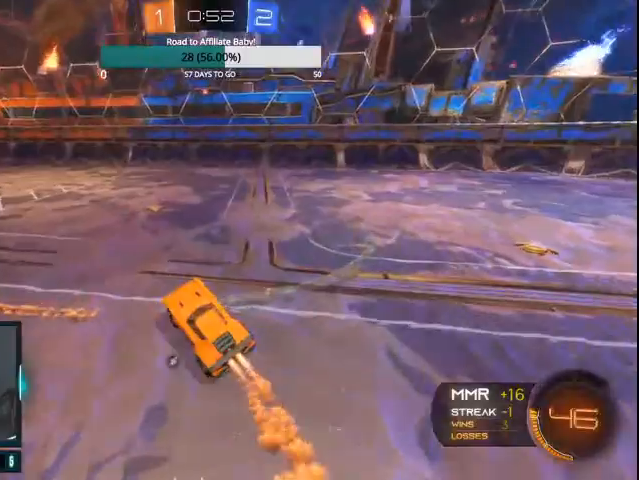
{"buttons": ["CIRCLE", "L1", "R2"], "left_stick": "up-left", "right_stick": "center", "events": [[200, "CROSS", "down"], [200, "L1", "down"], [200, "left_stick", "up-left"], [433, "CROSS", "up"]]}
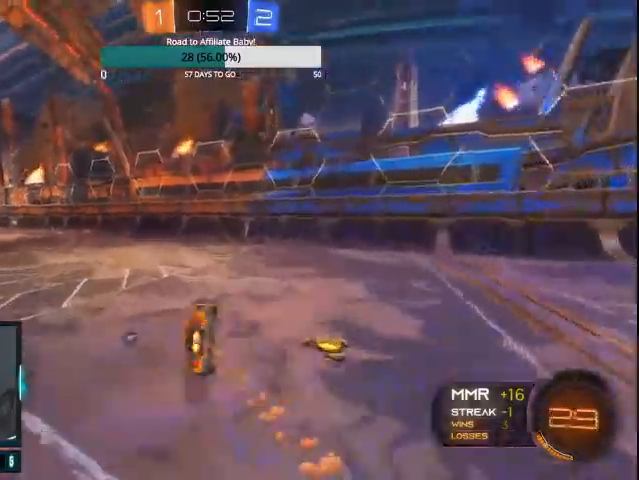
{"buttons": ["R2"], "left_stick": "up-left", "right_stick": "center", "events": [[67, "TRIANGLE", "down"], [167, "L1", "up"], [300, "TRIANGLE", "up"], [333, "CIRCLE", "up"]]}
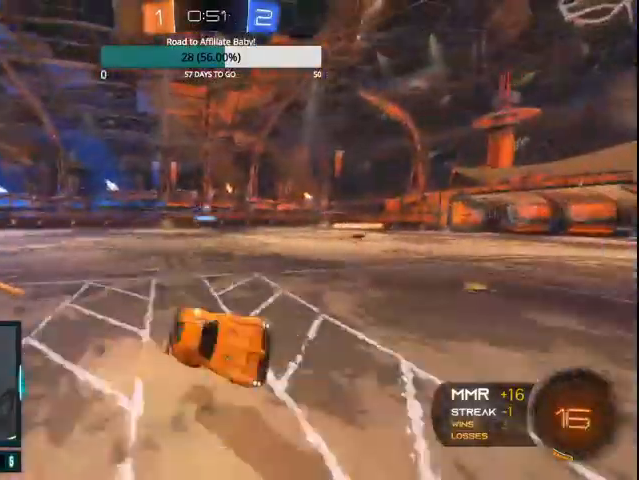
{"buttons": ["CIRCLE", "R2"], "left_stick": "left", "right_stick": "center", "events": [[33, "R2", "up"], [133, "left_stick", "center"], [233, "R2", "down"], [267, "CIRCLE", "down"], [300, "TRIANGLE", "down"], [333, "TRIANGLE", "up"], [433, "left_stick", "left"]]}
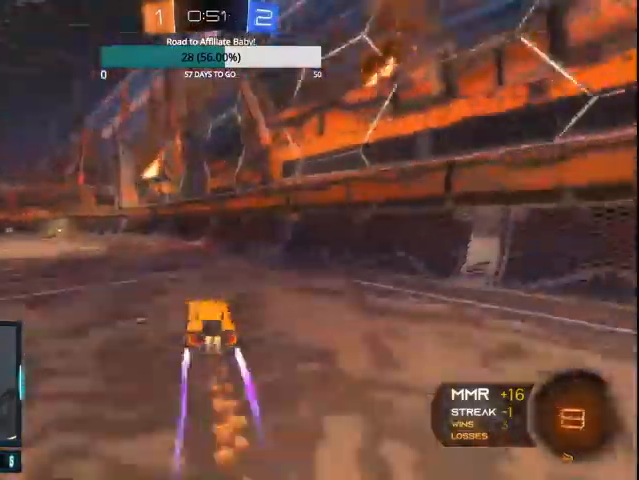
{"buttons": ["CIRCLE", "R2"], "left_stick": "left", "right_stick": "center", "events": [[100, "left_stick", "center"], [267, "left_stick", "left"]]}
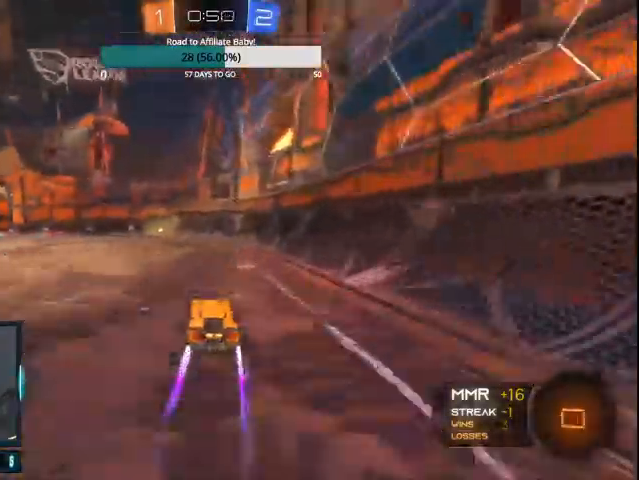
{"buttons": ["CIRCLE", "TRIANGLE", "R2"], "left_stick": "center", "right_stick": "center", "events": [[200, "left_stick", "center"], [367, "left_stick", "left"], [400, "TRIANGLE", "down"], [500, "left_stick", "center"]]}
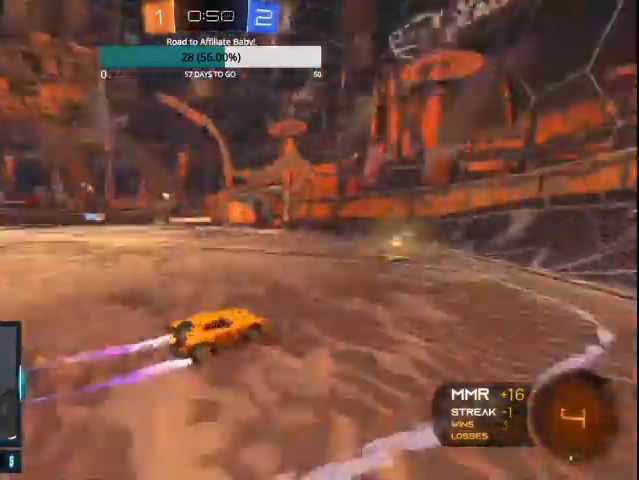
{"buttons": ["TRIANGLE", "R2"], "left_stick": "left", "right_stick": "center", "events": [[200, "CIRCLE", "up"], [200, "left_stick", "left"], [333, "left_stick", "center"], [467, "left_stick", "left"]]}
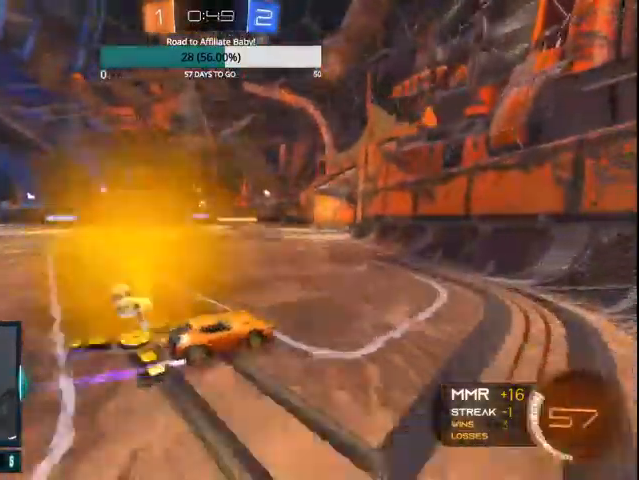
{"buttons": ["TRIANGLE", "R2"], "left_stick": "left", "right_stick": "center", "events": []}
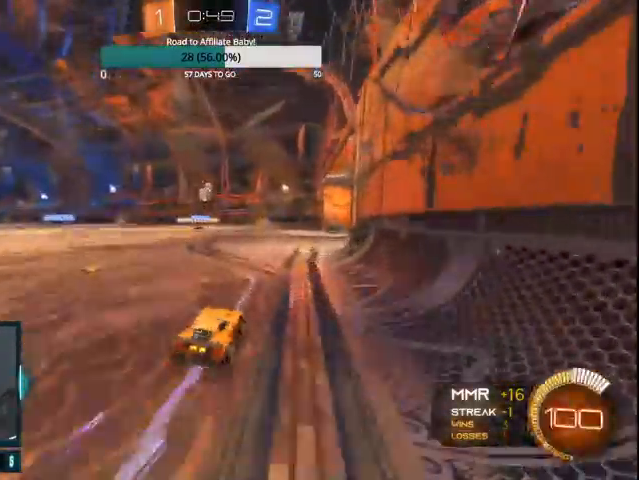
{"buttons": ["CIRCLE", "TRIANGLE", "R2"], "left_stick": "center", "right_stick": "center", "events": [[100, "left_stick", "center"], [167, "CROSS", "down"], [167, "L1", "down"], [167, "left_stick", "down-right"], [333, "CROSS", "up"], [400, "CIRCLE", "down"], [467, "L1", "up"], [500, "left_stick", "center"]]}
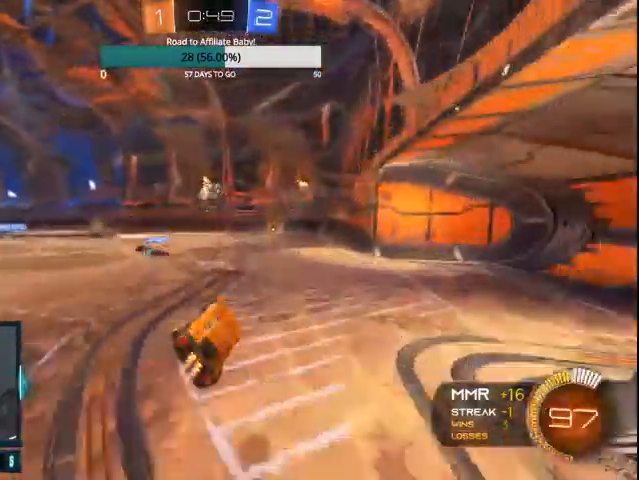
{"buttons": ["CIRCLE", "TRIANGLE", "R2"], "left_stick": "center", "right_stick": "center", "events": [[200, "L1", "down"], [233, "left_stick", "up"], [300, "CROSS", "down"], [467, "CROSS", "up"], [467, "L1", "up"], [467, "left_stick", "center"]]}
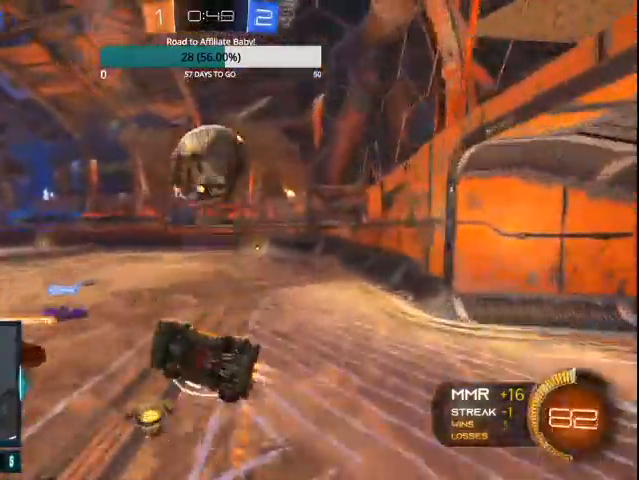
{"buttons": ["TRIANGLE", "L1", "R2"], "left_stick": "left", "right_stick": "center", "events": [[33, "CIRCLE", "up"], [67, "TRIANGLE", "up"], [300, "L1", "down"], [300, "left_stick", "left"], [467, "TRIANGLE", "down"]]}
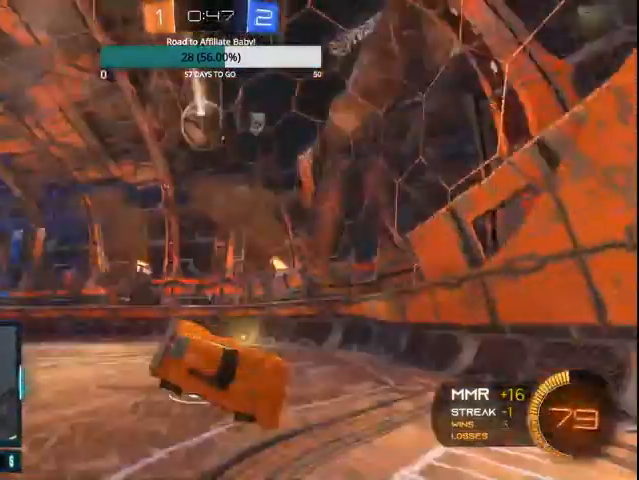
{"buttons": ["R2"], "left_stick": "left", "right_stick": "center", "events": [[100, "L1", "up"], [100, "TRIANGLE", "up"]]}
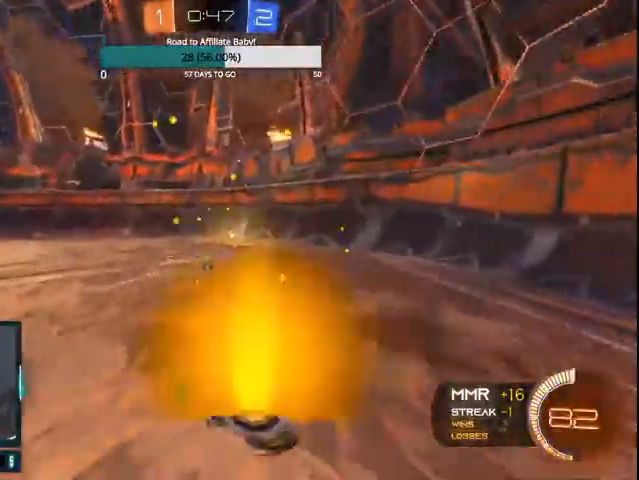
{"buttons": ["L1", "R2"], "left_stick": "left", "right_stick": "center", "events": [[200, "left_stick", "right"], [333, "left_stick", "center"], [400, "TRIANGLE", "down"], [467, "TRIANGLE", "up"], [500, "L1", "down"], [500, "left_stick", "left"]]}
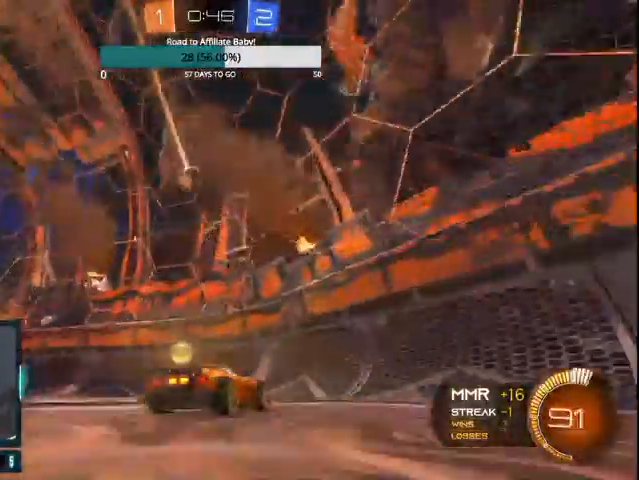
{"buttons": ["R2"], "left_stick": "left", "right_stick": "center", "events": [[167, "L1", "up"]]}
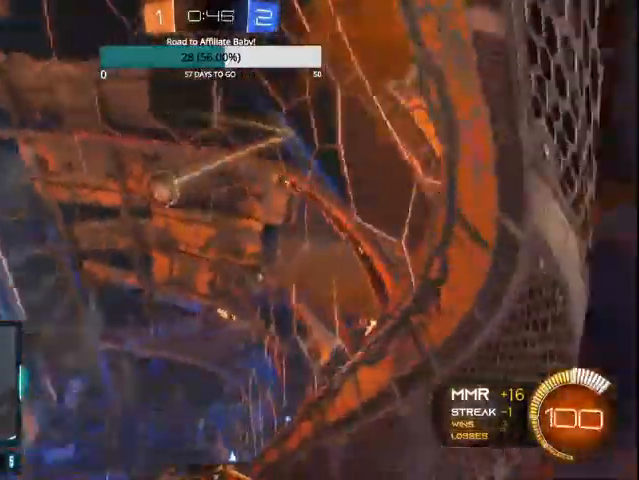
{"buttons": ["CIRCLE", "R2"], "left_stick": "center", "right_stick": "center", "events": [[400, "CIRCLE", "down"], [500, "left_stick", "center"]]}
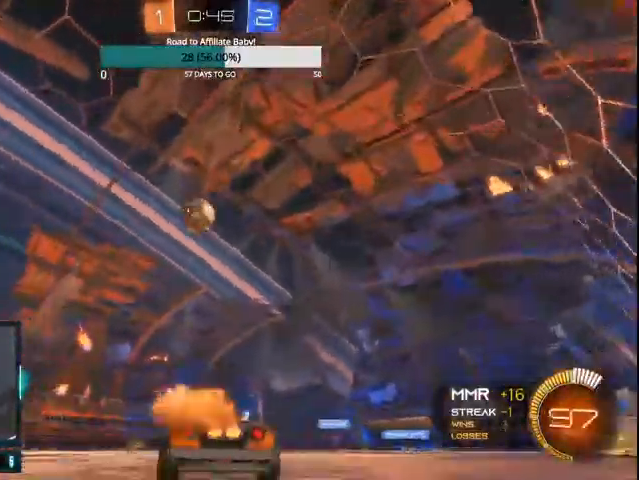
{"buttons": ["CIRCLE", "R2"], "left_stick": "center", "right_stick": "center", "events": []}
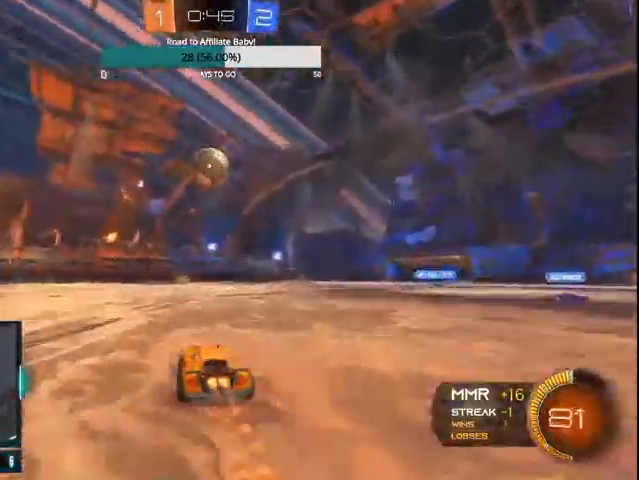
{"buttons": ["R2"], "left_stick": "center", "right_stick": "center", "events": [[100, "CROSS", "down"], [100, "L1", "down"], [100, "left_stick", "down"], [267, "CROSS", "up"], [300, "L1", "up"], [300, "left_stick", "center"], [400, "CIRCLE", "up"]]}
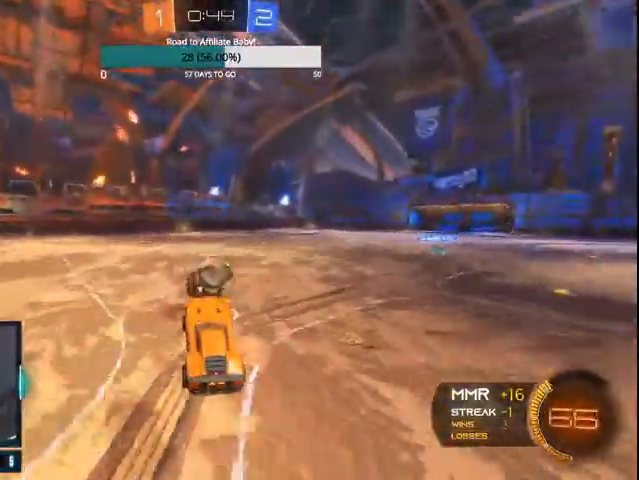
{"buttons": ["CIRCLE", "R2"], "left_stick": "center", "right_stick": "center", "events": [[100, "CIRCLE", "down"], [300, "L1", "down"], [433, "L1", "up"]]}
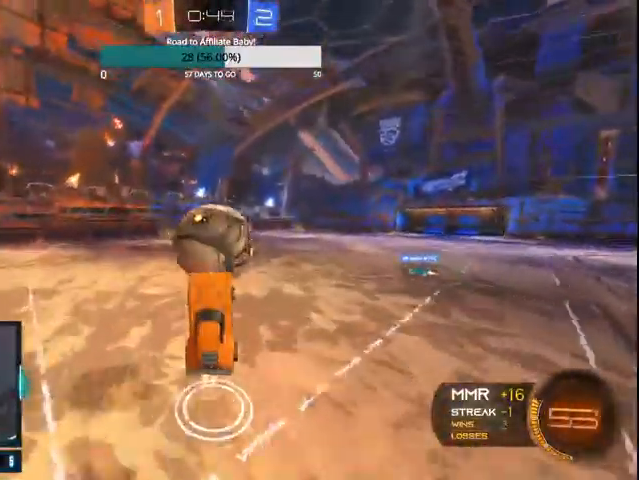
{"buttons": ["R2"], "left_stick": "center", "right_stick": "center", "events": [[100, "CIRCLE", "up"], [133, "left_stick", "up"], [500, "left_stick", "center"]]}
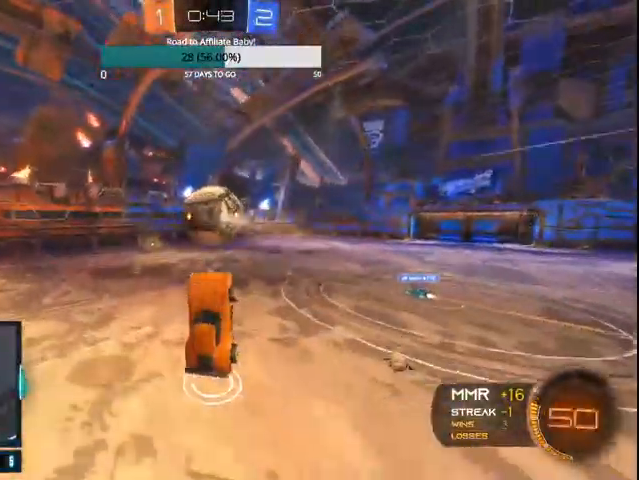
{"buttons": ["R2"], "left_stick": "center", "right_stick": "center", "events": []}
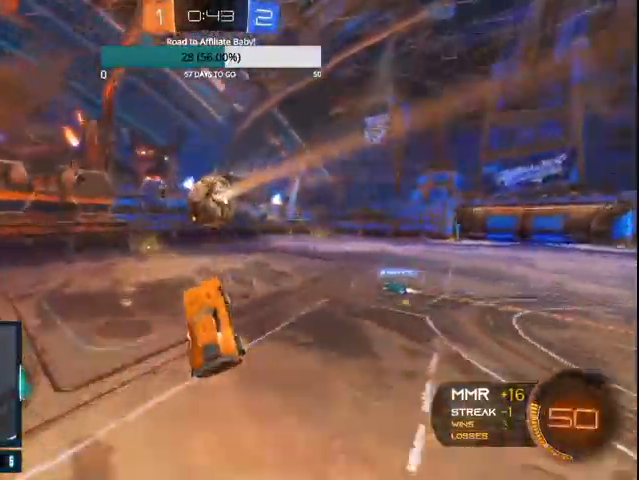
{"buttons": ["R2"], "left_stick": "center", "right_stick": "center", "events": []}
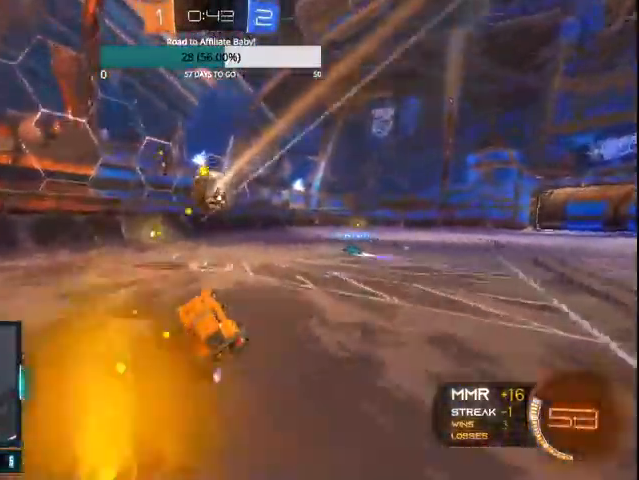
{"buttons": ["R2"], "left_stick": "center", "right_stick": "center", "events": [[367, "left_stick", "left"], [467, "left_stick", "center"]]}
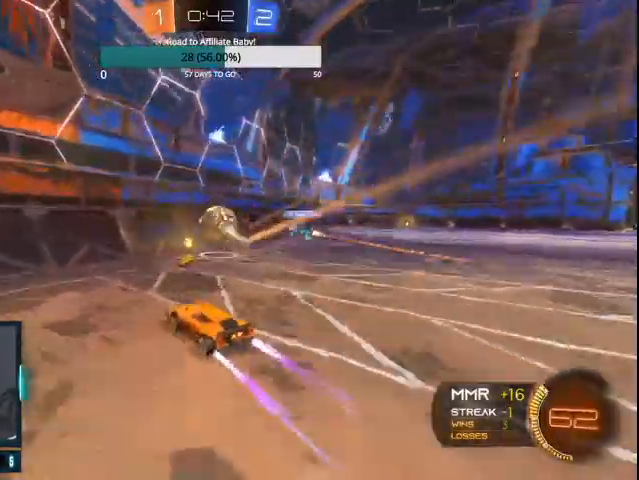
{"buttons": ["R2"], "left_stick": "center", "right_stick": "center", "events": [[100, "left_stick", "right"], [200, "left_stick", "center"]]}
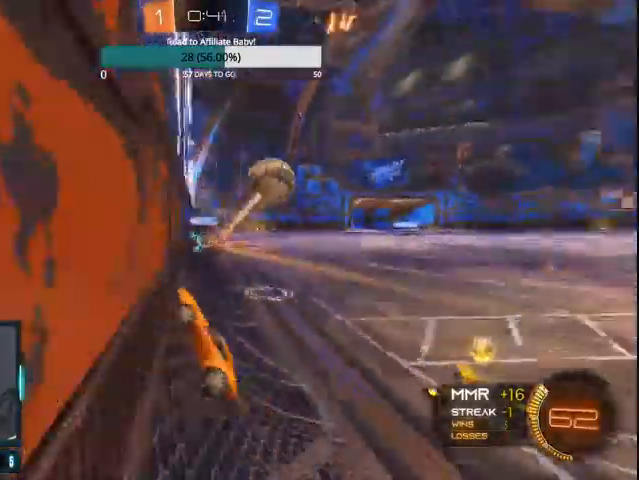
{"buttons": ["L2"], "left_stick": "down-right", "right_stick": "center", "events": [[67, "left_stick", "right"], [300, "R2", "up"], [400, "L1", "down"], [400, "L2", "down"], [467, "L1", "up"], [500, "left_stick", "down-right"]]}
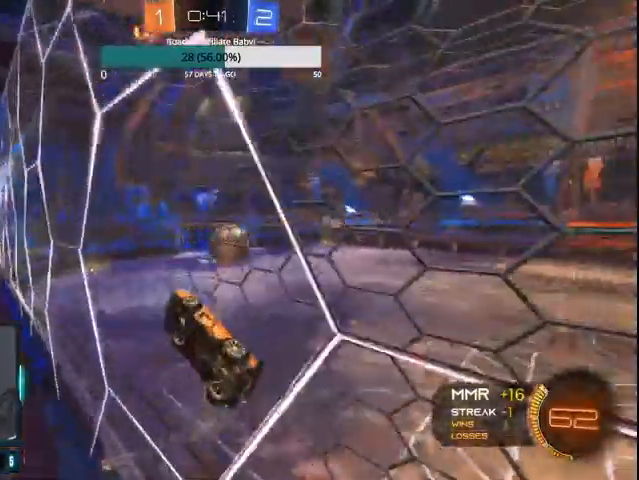
{"buttons": ["CIRCLE", "L1", "R2"], "left_stick": "left", "right_stick": "center", "events": [[33, "CROSS", "down"], [100, "left_stick", "down"], [200, "CROSS", "up"], [200, "L2", "up"], [300, "CIRCLE", "down"], [300, "L1", "down"], [300, "R2", "down"], [300, "left_stick", "left"]]}
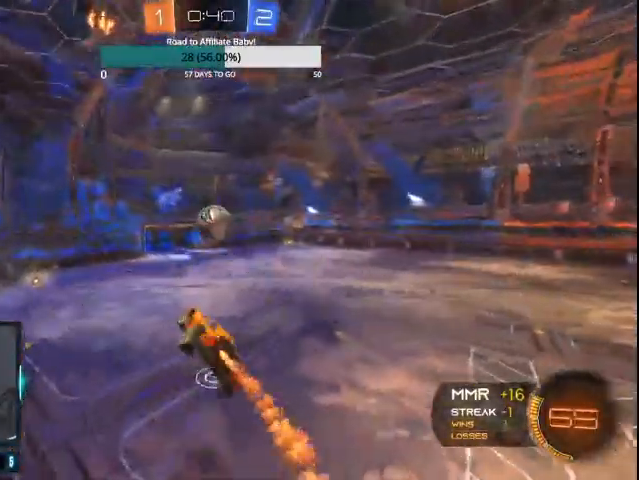
{"buttons": ["CROSS", "CIRCLE", "L1", "R2"], "left_stick": "up-right", "right_stick": "center", "events": [[33, "L1", "up"], [100, "left_stick", "center"], [367, "L1", "down"], [367, "left_stick", "up-right"], [400, "CROSS", "down"]]}
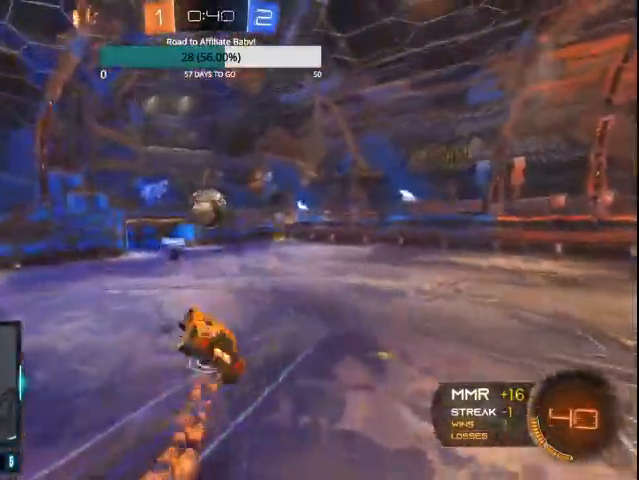
{"buttons": ["CIRCLE", "L1", "R2"], "left_stick": "up-right", "right_stick": "center", "events": [[167, "CROSS", "up"], [300, "L1", "up"], [500, "L1", "down"]]}